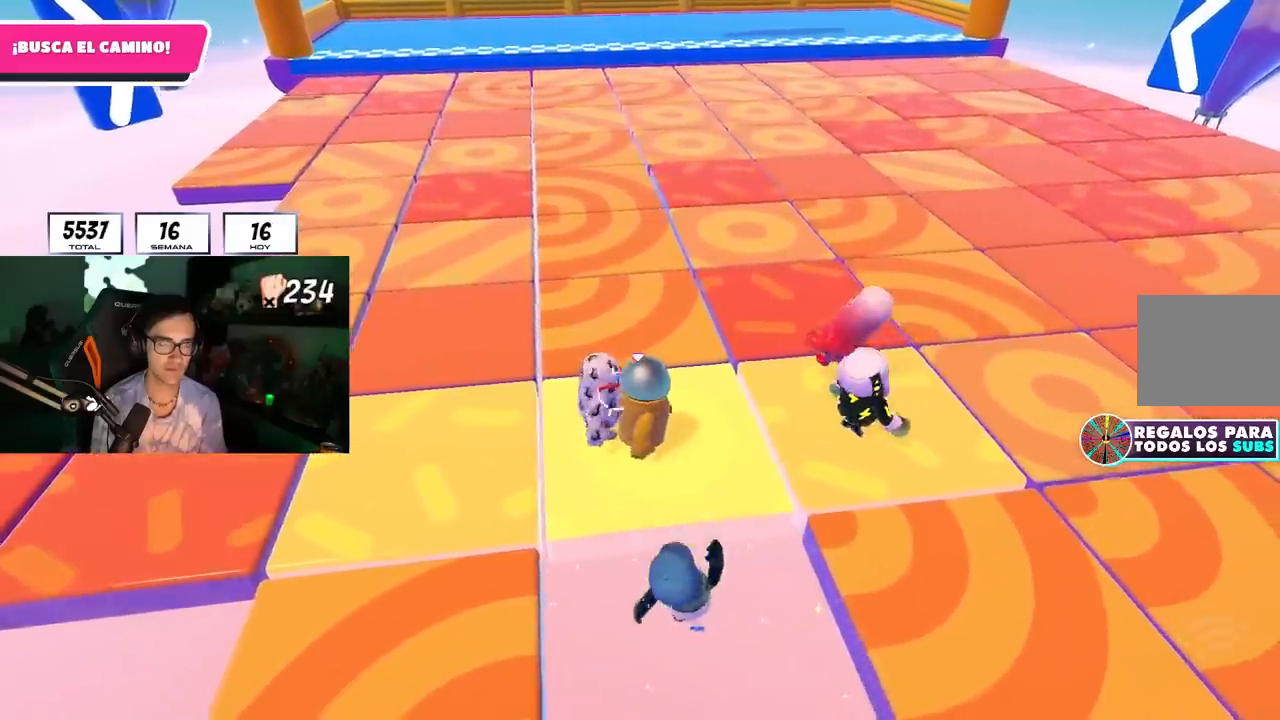
Gameplay with a controller (PlayStation layout); each line is a JSON object with the inputs held at the frame after it. "events" lists button and stick changes between this image and that frame as [ms after this image, input, new state], when the widget could be followed in between.
{"buttons": [], "left_stick": "center", "right_stick": "center", "events": [[83, "left_stick", "right"], [250, "left_stick", "center"]]}
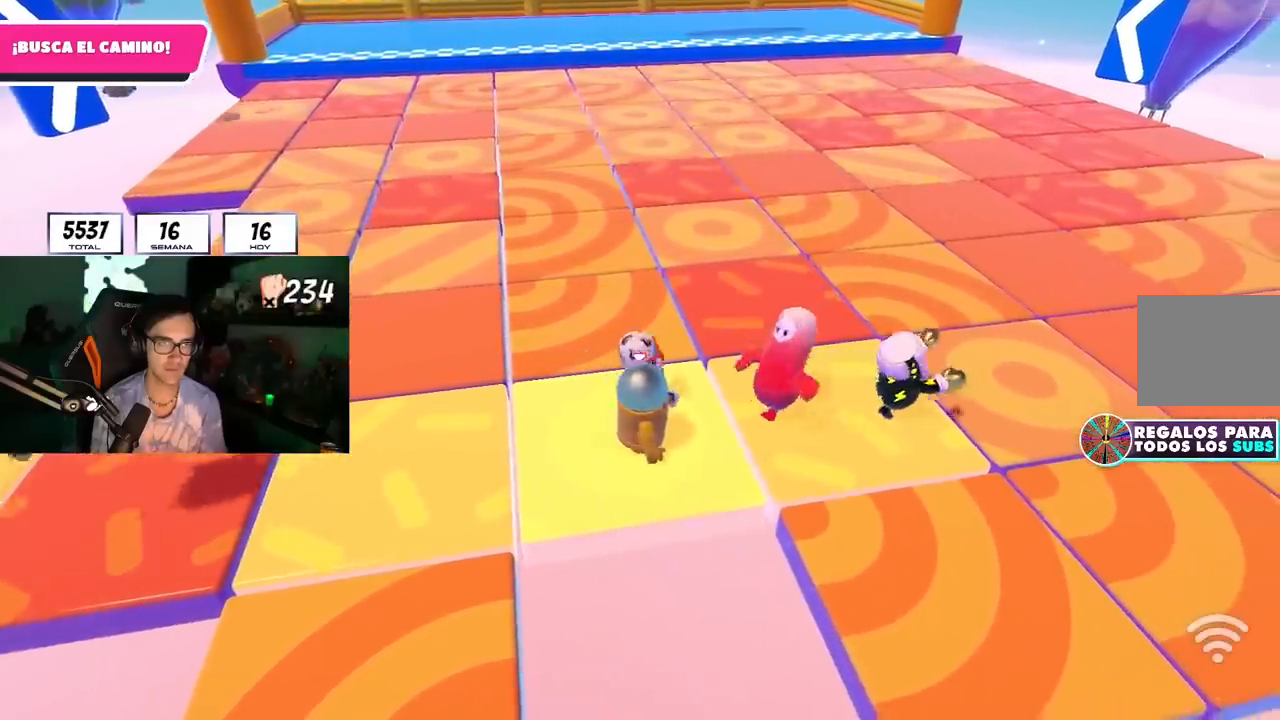
{"buttons": [], "left_stick": "up-right", "right_stick": "center", "events": [[33, "left_stick", "right"], [183, "left_stick", "center"], [500, "left_stick", "up-right"]]}
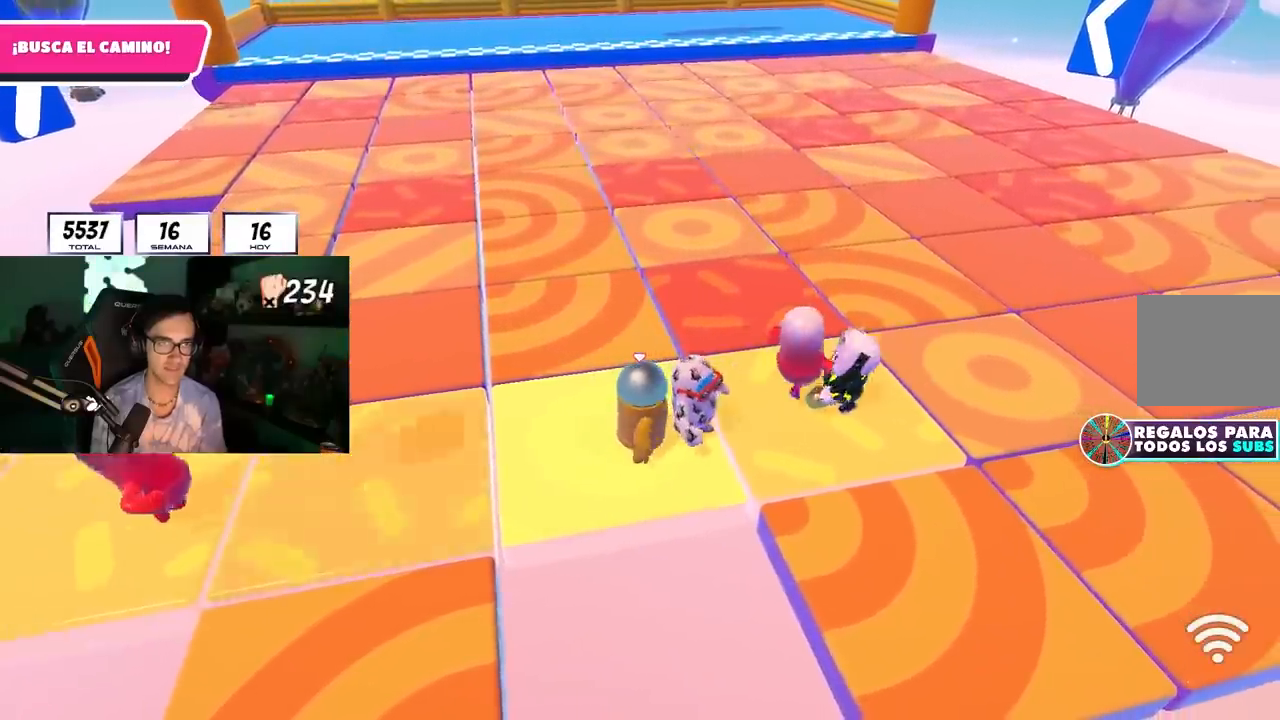
{"buttons": [], "left_stick": "up-right", "right_stick": "center", "events": [[100, "left_stick", "center"], [400, "left_stick", "up-right"]]}
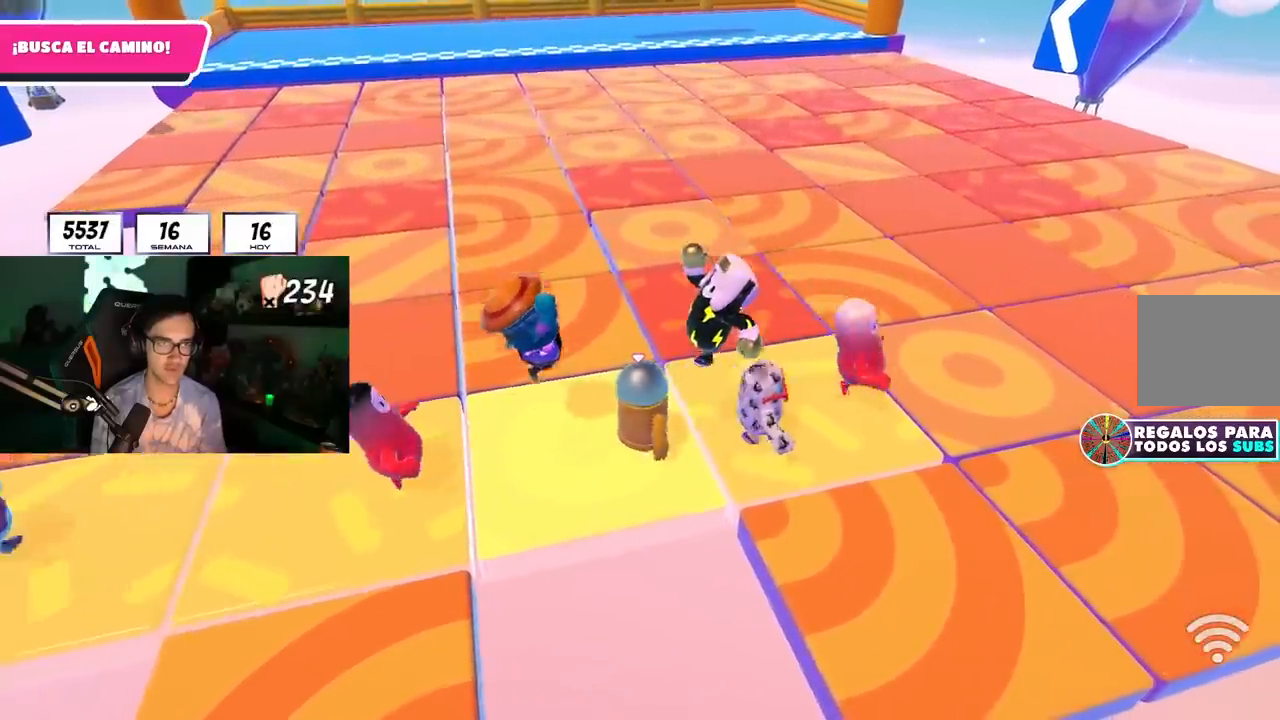
{"buttons": [], "left_stick": "up-left", "right_stick": "center", "events": [[50, "left_stick", "center"], [450, "left_stick", "up-left"]]}
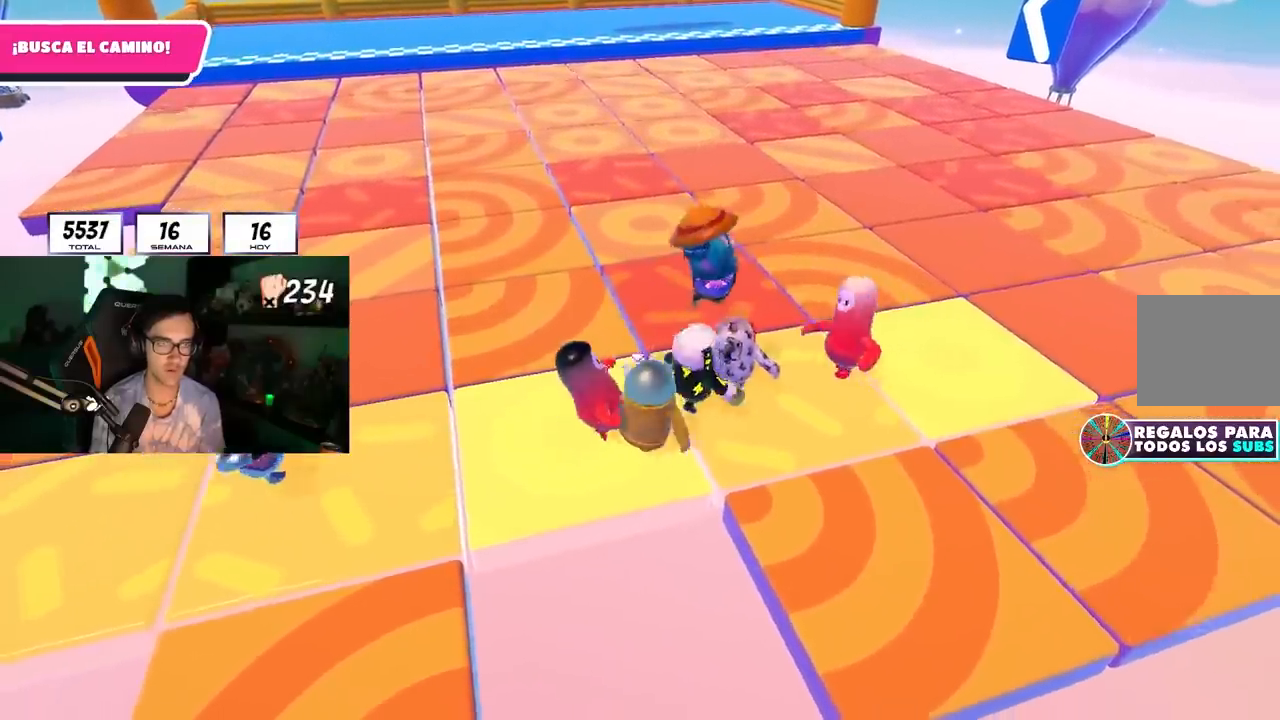
{"buttons": [], "left_stick": "center", "right_stick": "center", "events": [[83, "left_stick", "center"], [183, "left_stick", "up-left"], [450, "left_stick", "center"]]}
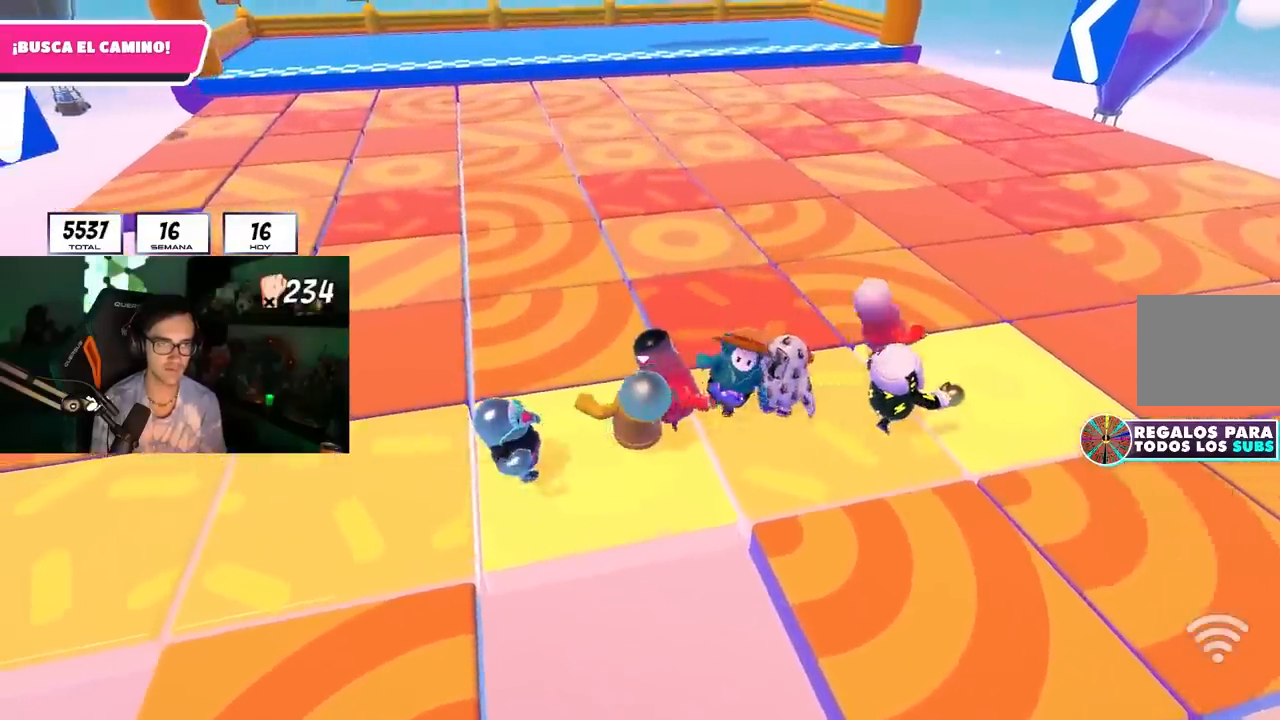
{"buttons": [], "left_stick": "center", "right_stick": "left", "events": [[150, "left_stick", "right"], [283, "left_stick", "center"], [483, "right_stick", "left"]]}
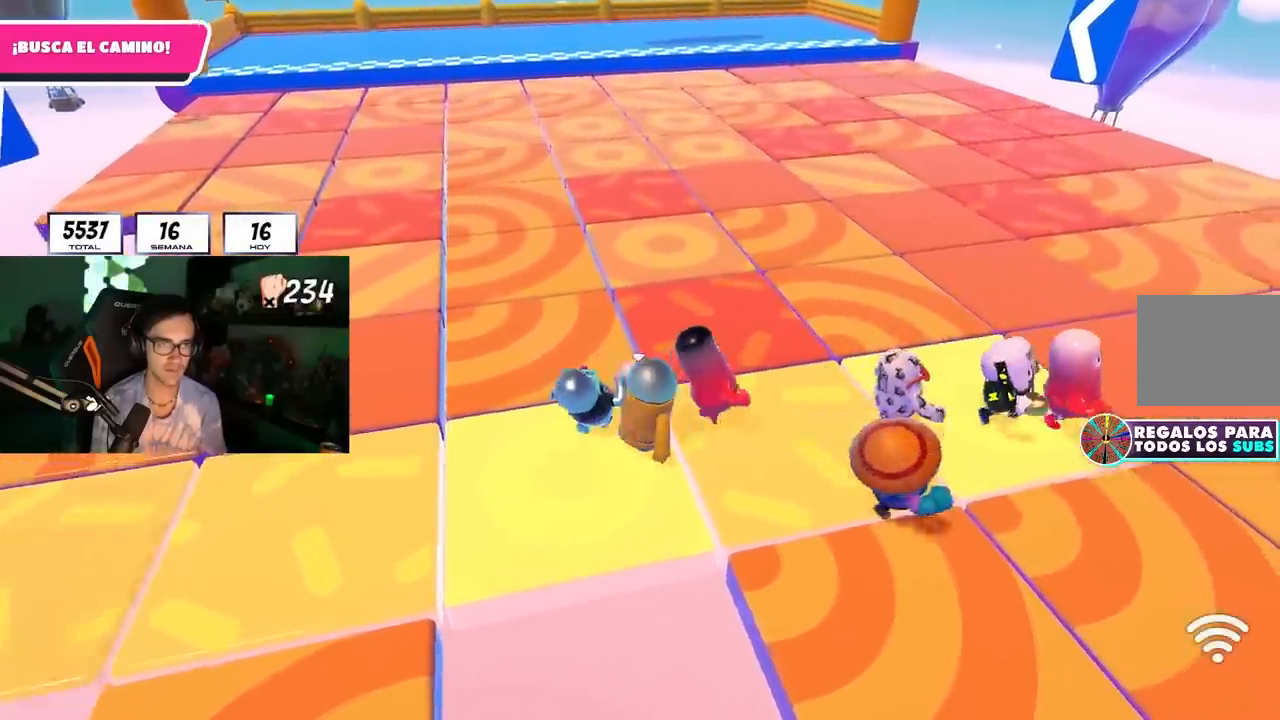
{"buttons": [], "left_stick": "right", "right_stick": "center", "events": [[50, "left_stick", "down"], [83, "right_stick", "center"], [200, "left_stick", "center"], [400, "left_stick", "right"]]}
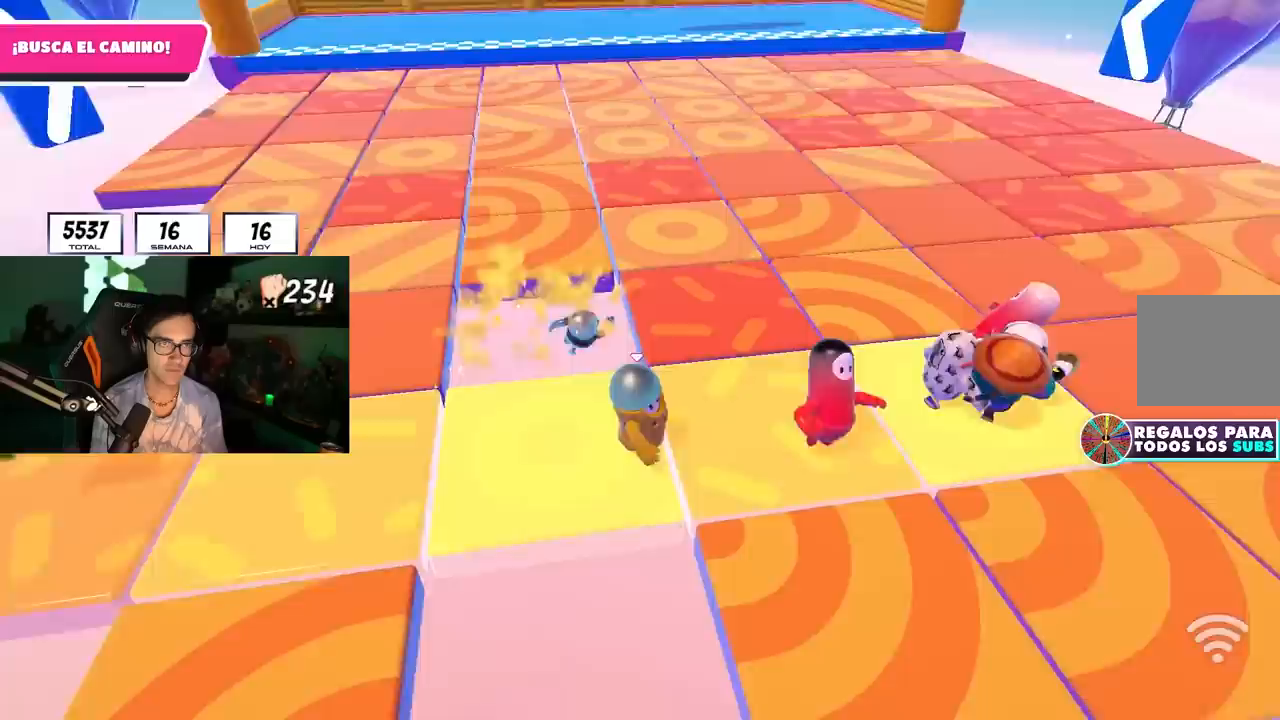
{"buttons": [], "left_stick": "center", "right_stick": "center", "events": [[100, "left_stick", "center"], [183, "left_stick", "up-right"], [367, "left_stick", "center"]]}
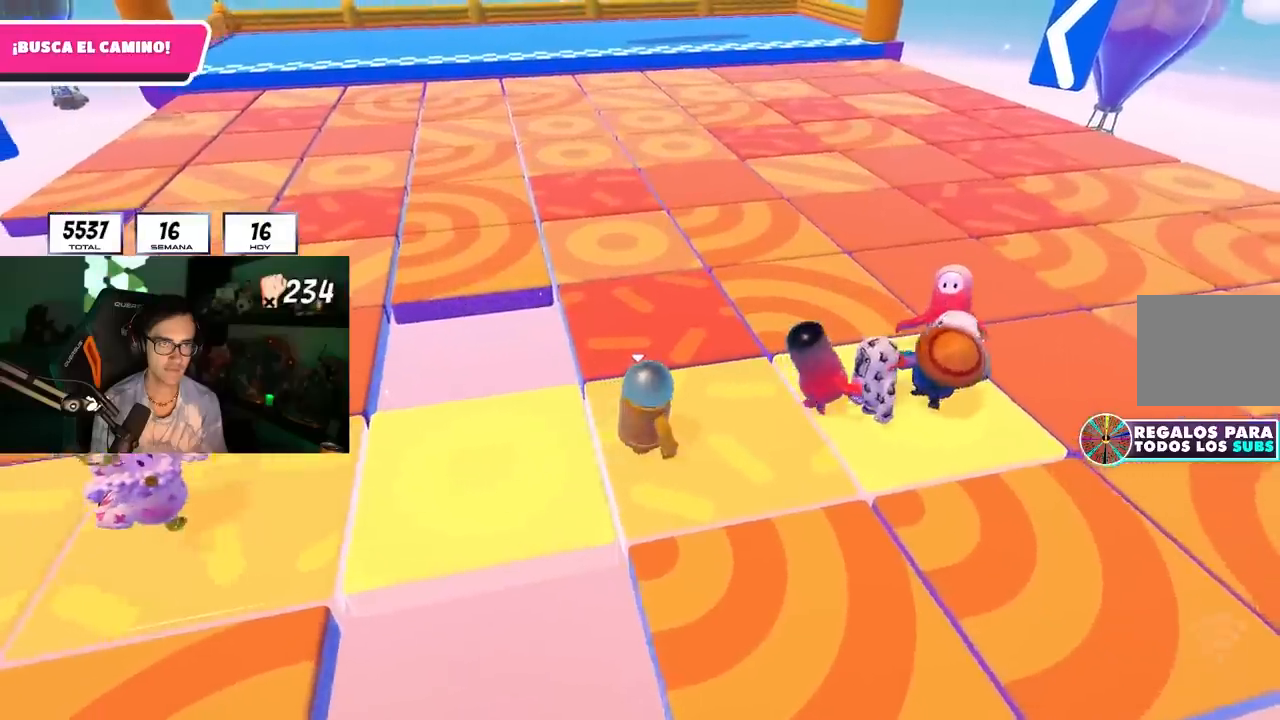
{"buttons": [], "left_stick": "right", "right_stick": "center", "events": [[100, "left_stick", "right"], [283, "left_stick", "center"], [400, "left_stick", "right"]]}
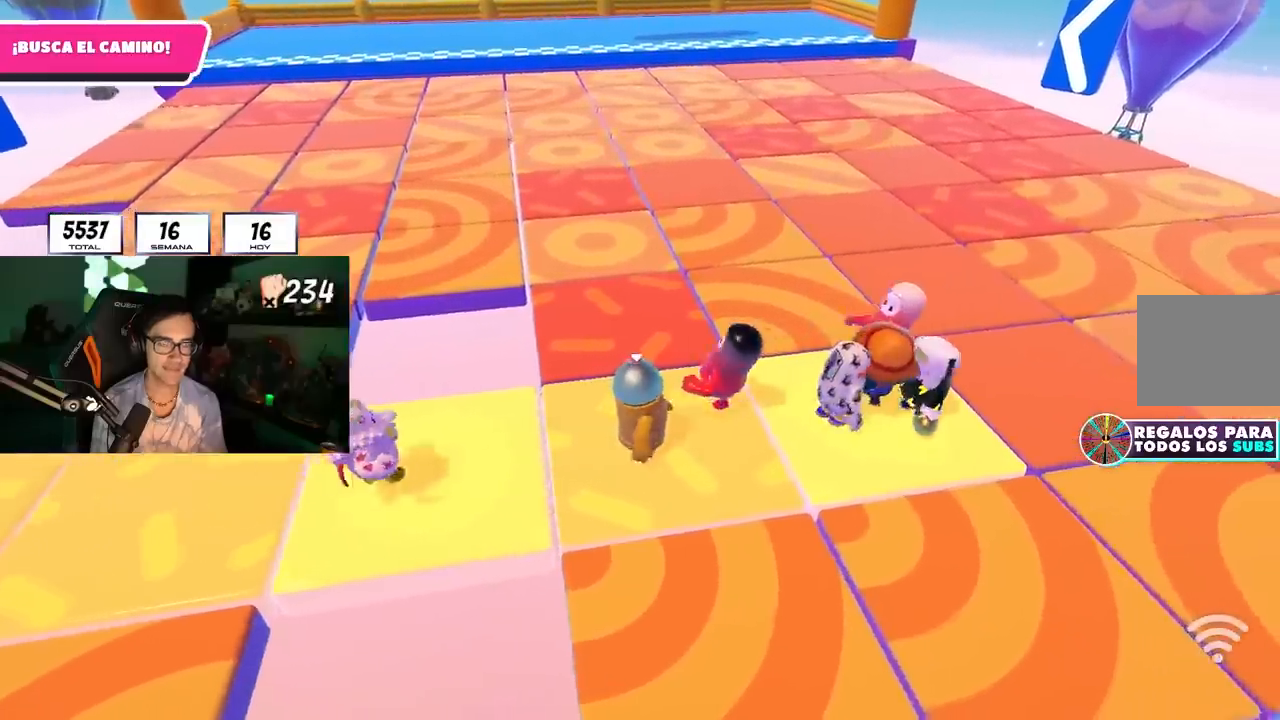
{"buttons": [], "left_stick": "center", "right_stick": "center", "events": [[67, "left_stick", "center"], [283, "left_stick", "right"], [383, "left_stick", "center"]]}
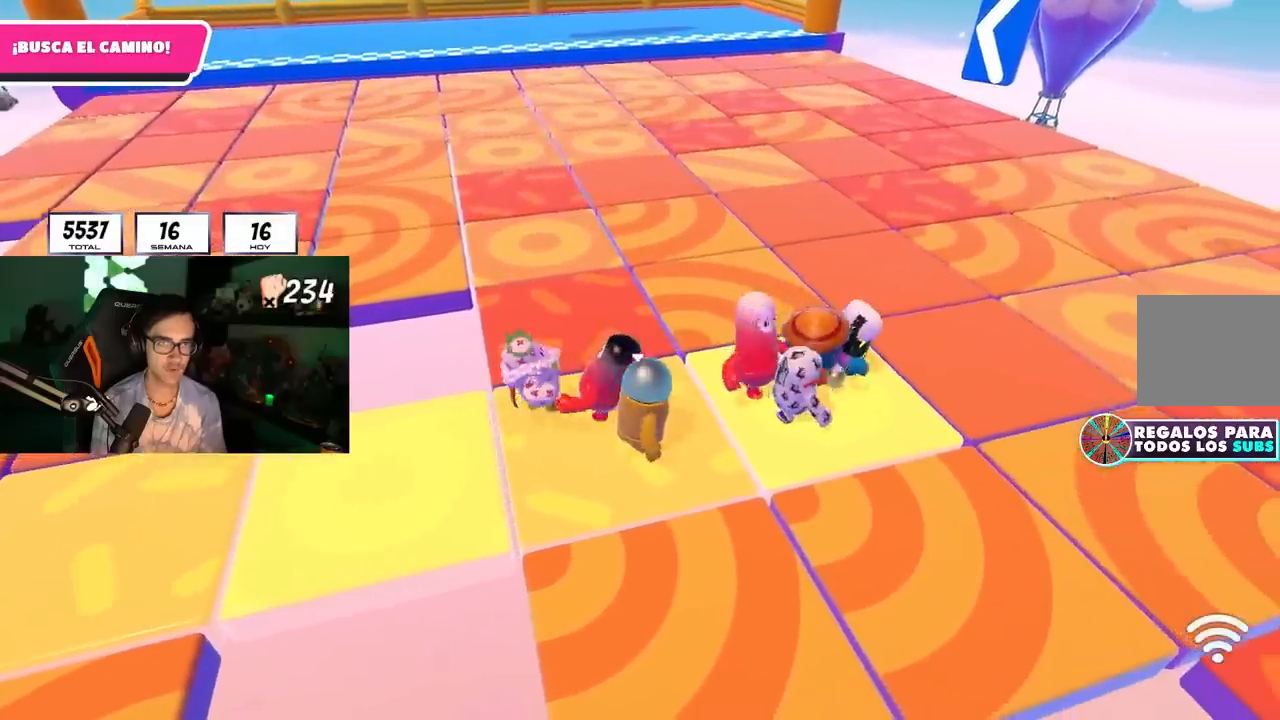
{"buttons": [], "left_stick": "center", "right_stick": "center", "events": [[50, "left_stick", "up-right"], [150, "left_stick", "center"], [350, "left_stick", "up-right"], [500, "left_stick", "center"]]}
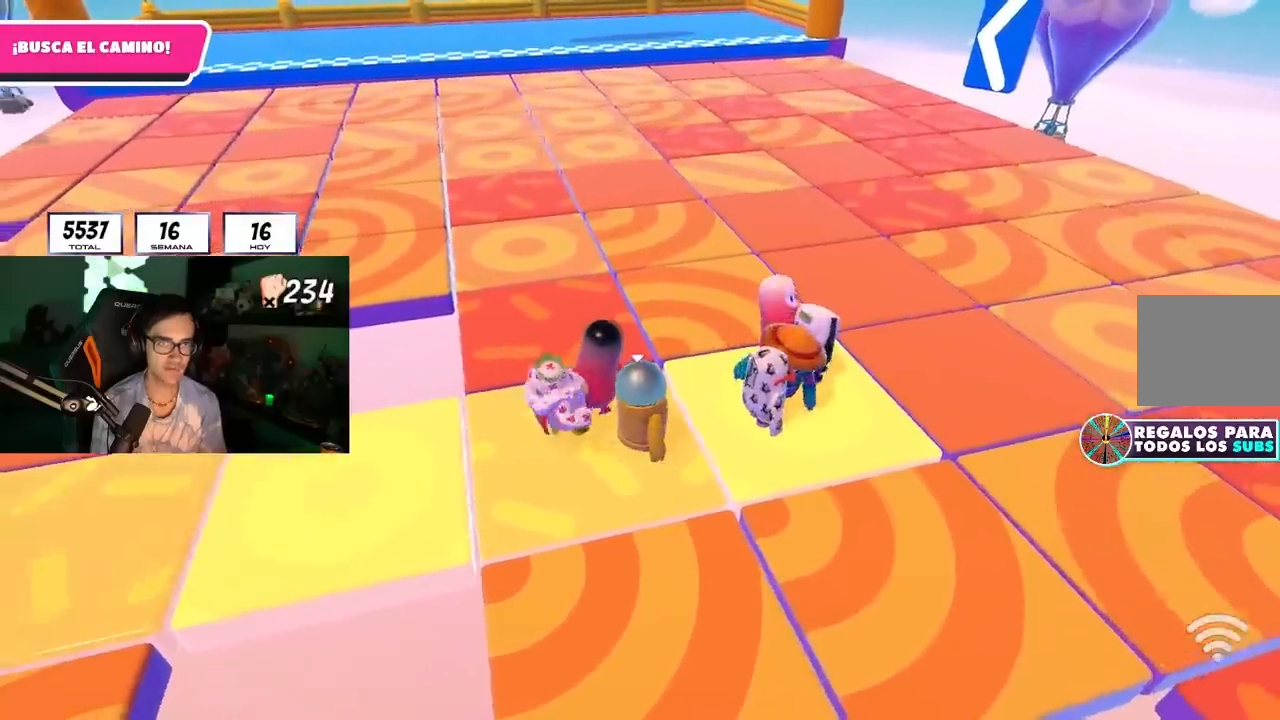
{"buttons": [], "left_stick": "center", "right_stick": "center", "events": []}
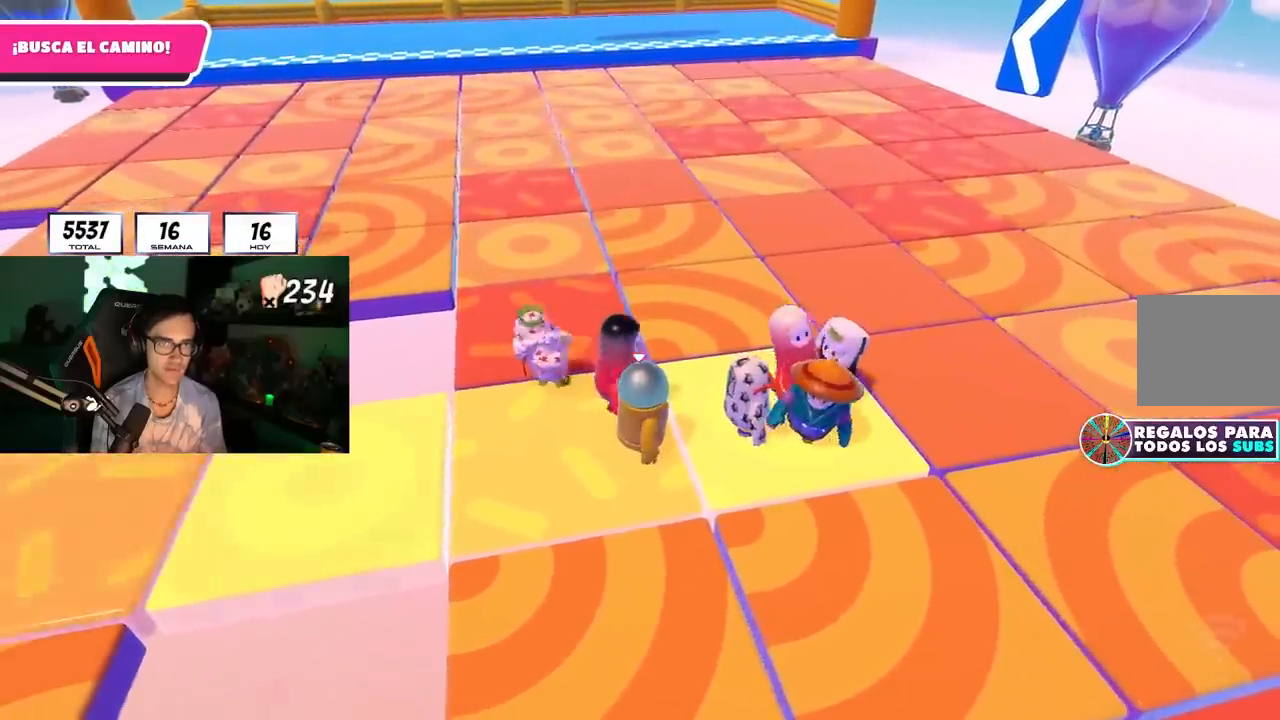
{"buttons": [], "left_stick": "center", "right_stick": "center", "events": [[233, "left_stick", "right"], [283, "left_stick", "center"]]}
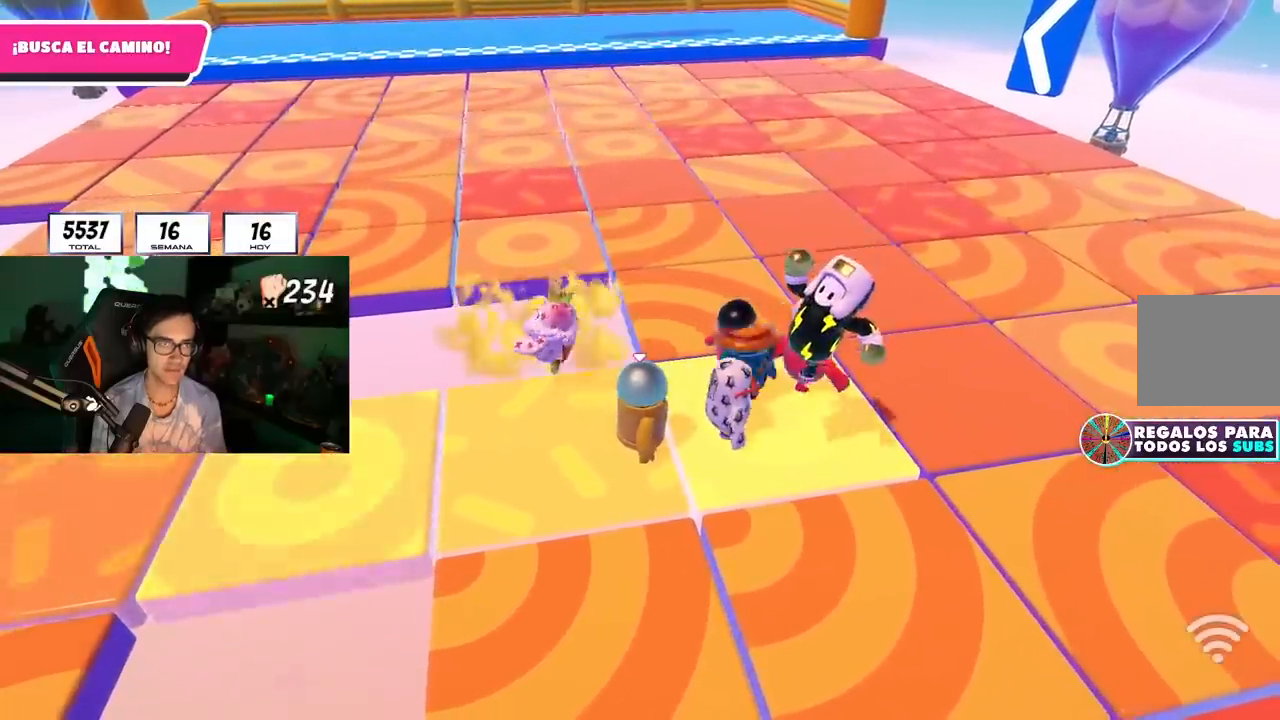
{"buttons": [], "left_stick": "center", "right_stick": "center", "events": [[250, "left_stick", "left"], [383, "left_stick", "center"]]}
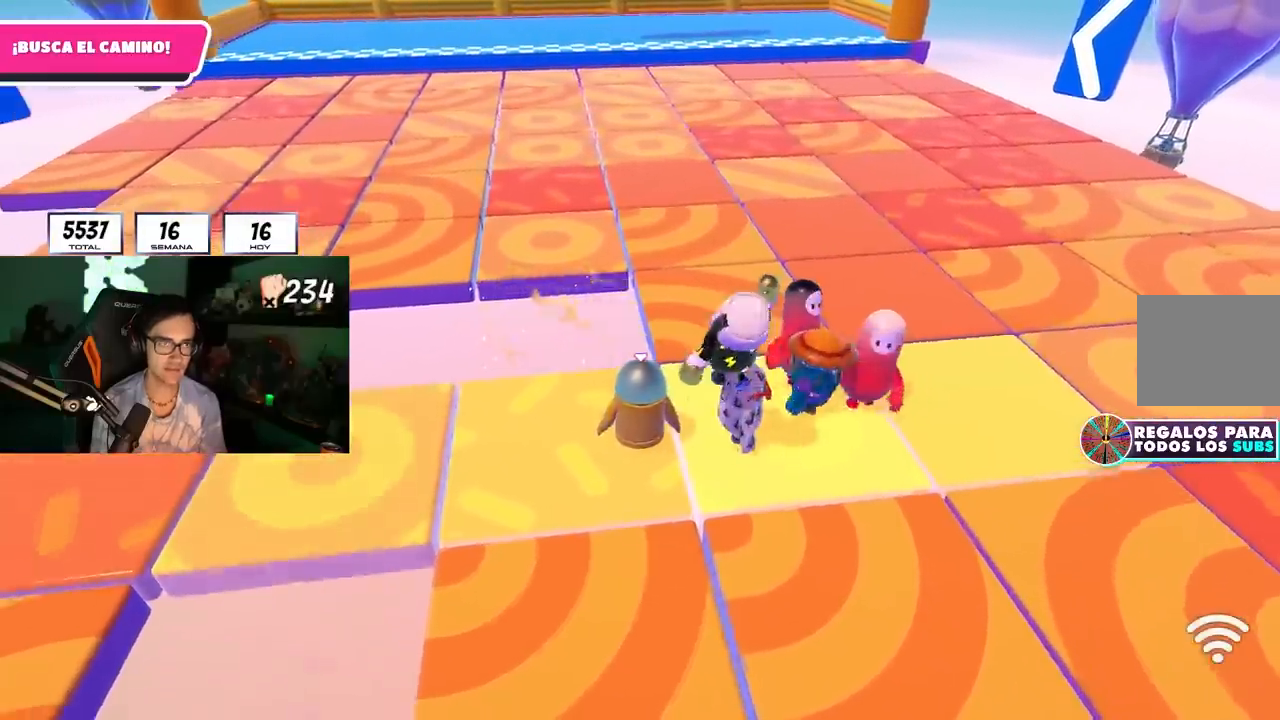
{"buttons": [], "left_stick": "right", "right_stick": "center", "events": [[467, "left_stick", "right"]]}
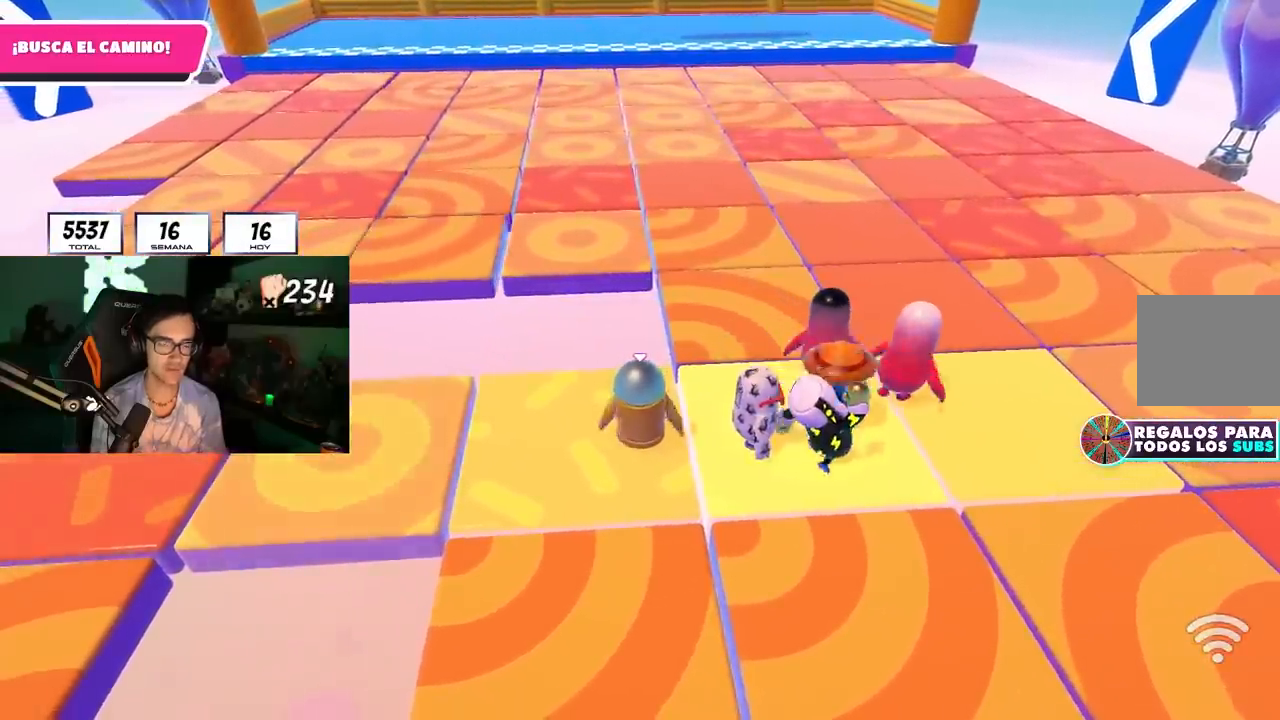
{"buttons": [], "left_stick": "center", "right_stick": "center", "events": [[67, "left_stick", "center"], [133, "CROSS", "down"], [267, "left_stick", "right"], [283, "CROSS", "up"], [400, "left_stick", "center"]]}
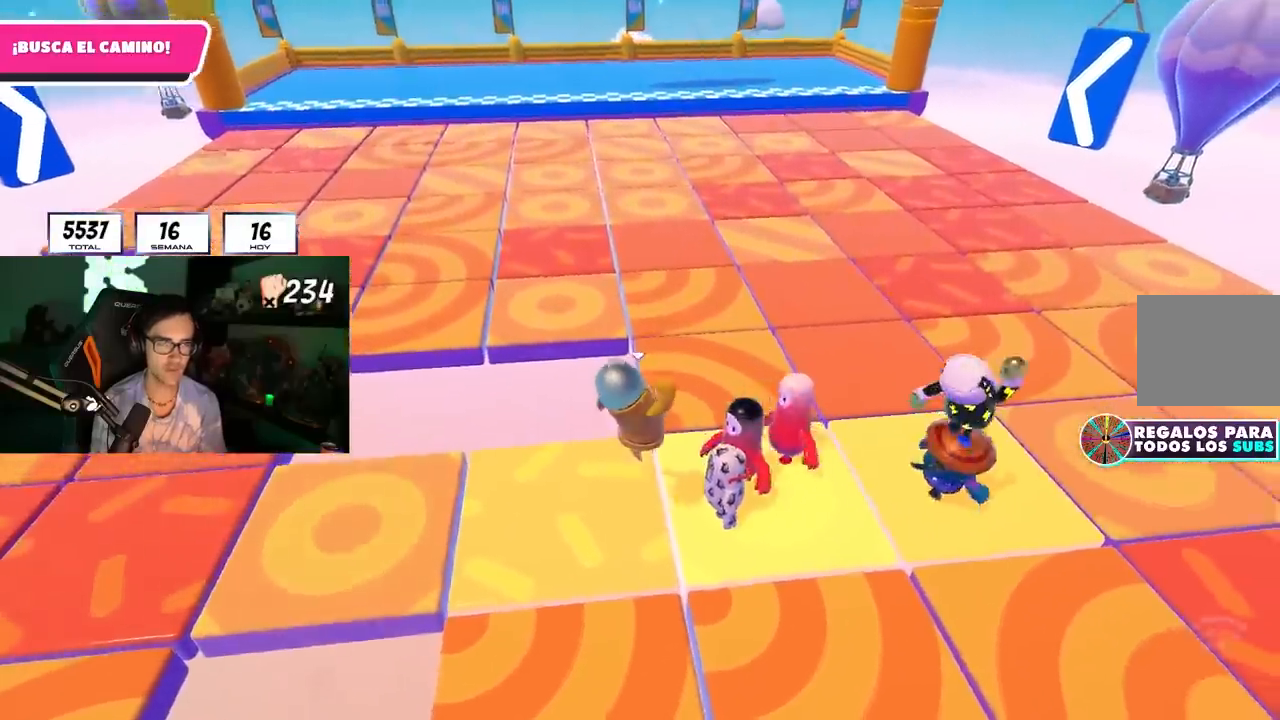
{"buttons": [], "left_stick": "center", "right_stick": "center", "events": [[17, "left_stick", "left"], [117, "left_stick", "center"]]}
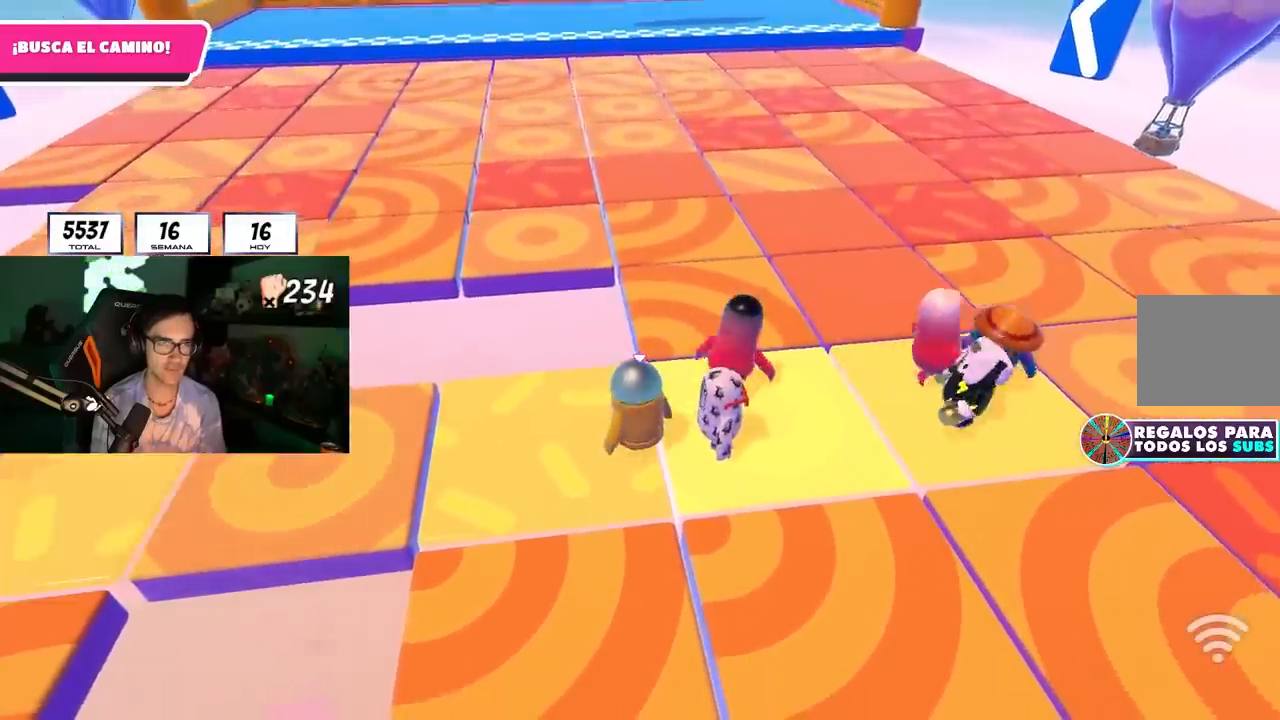
{"buttons": [], "left_stick": "center", "right_stick": "center", "events": [[167, "left_stick", "up-right"], [217, "left_stick", "center"], [333, "left_stick", "right"], [383, "CROSS", "down"], [467, "CROSS", "up"], [500, "left_stick", "center"]]}
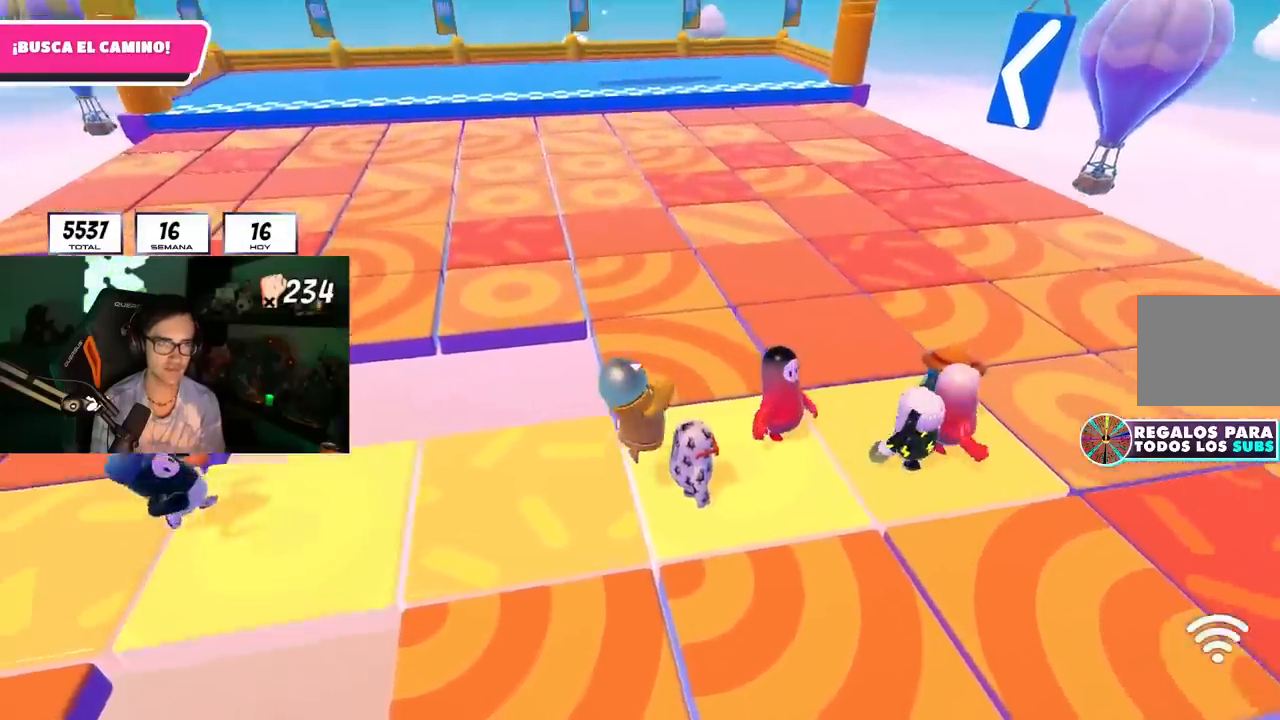
{"buttons": [], "left_stick": "down-right", "right_stick": "center", "events": [[150, "left_stick", "up-left"], [250, "right_stick", "left"], [283, "left_stick", "center"], [317, "right_stick", "center"], [433, "left_stick", "down-right"]]}
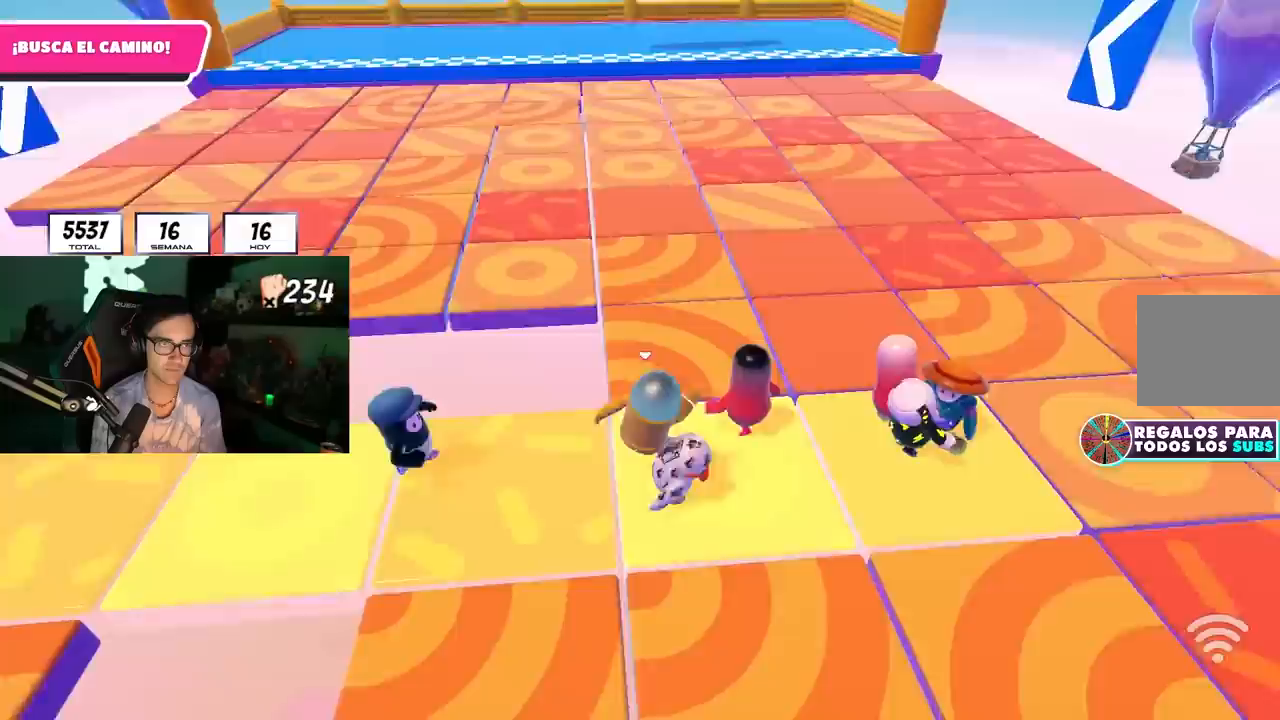
{"buttons": [], "left_stick": "center", "right_stick": "center", "events": [[50, "left_stick", "center"], [183, "left_stick", "down-right"], [367, "left_stick", "center"]]}
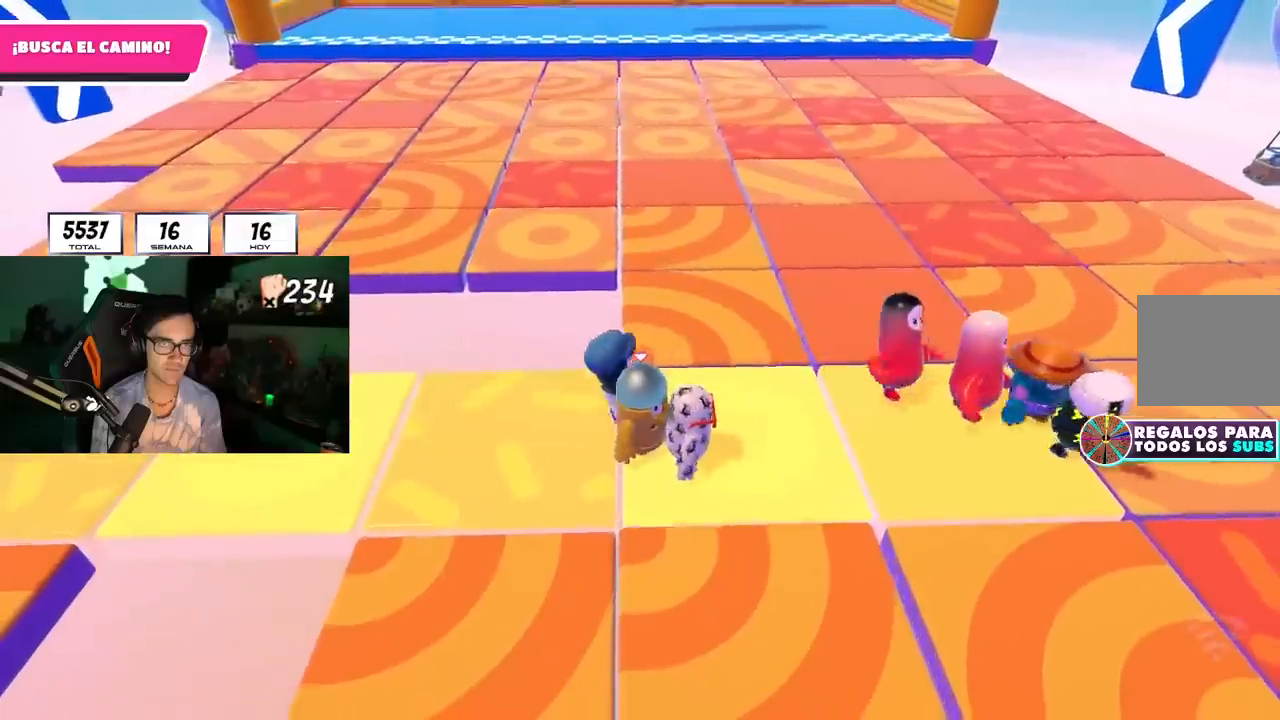
{"buttons": [], "left_stick": "center", "right_stick": "center", "events": [[133, "left_stick", "right"], [250, "left_stick", "center"]]}
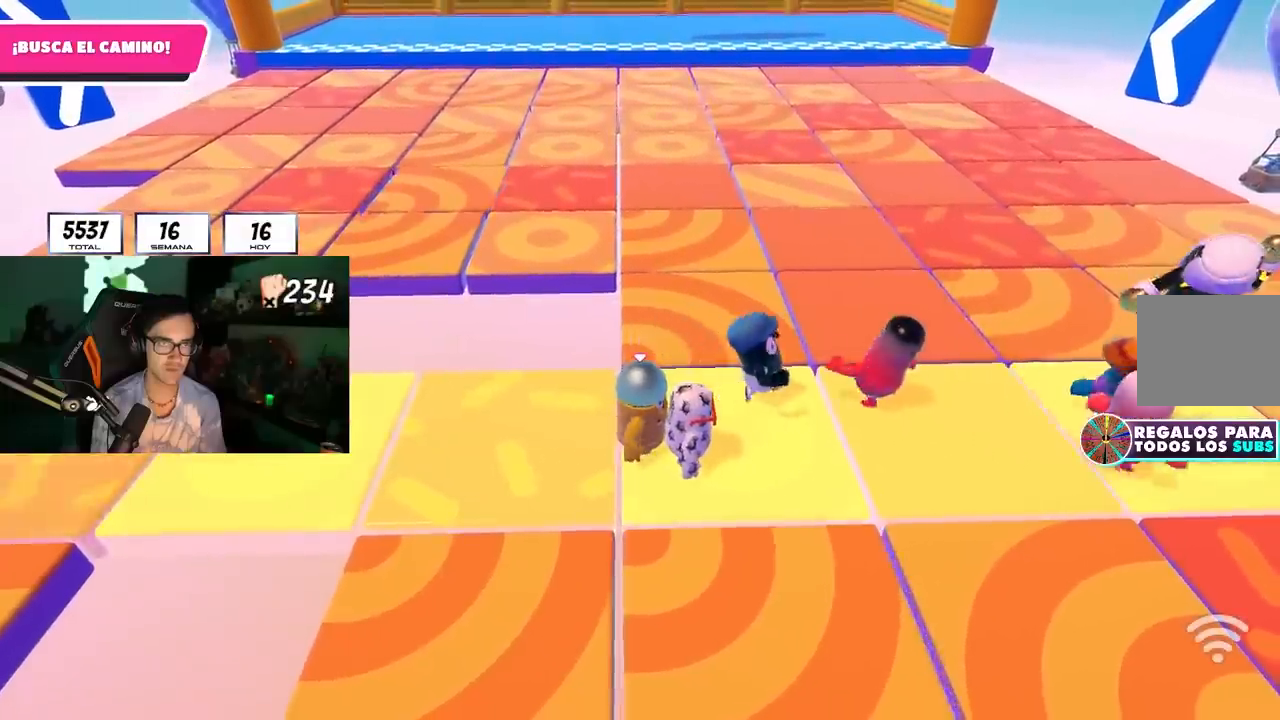
{"buttons": [], "left_stick": "right", "right_stick": "center", "events": [[100, "left_stick", "right"], [183, "left_stick", "center"], [383, "left_stick", "right"]]}
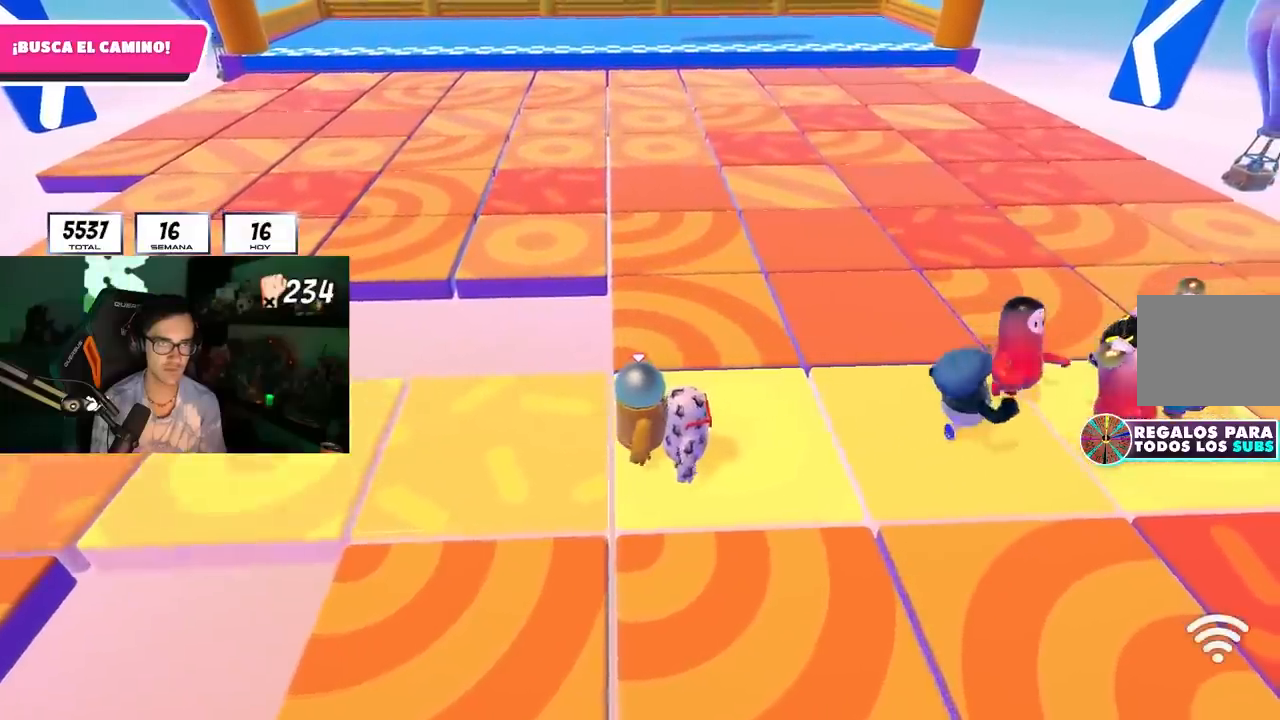
{"buttons": [], "left_stick": "center", "right_stick": "center", "events": [[33, "left_stick", "center"], [217, "left_stick", "right"], [400, "left_stick", "center"]]}
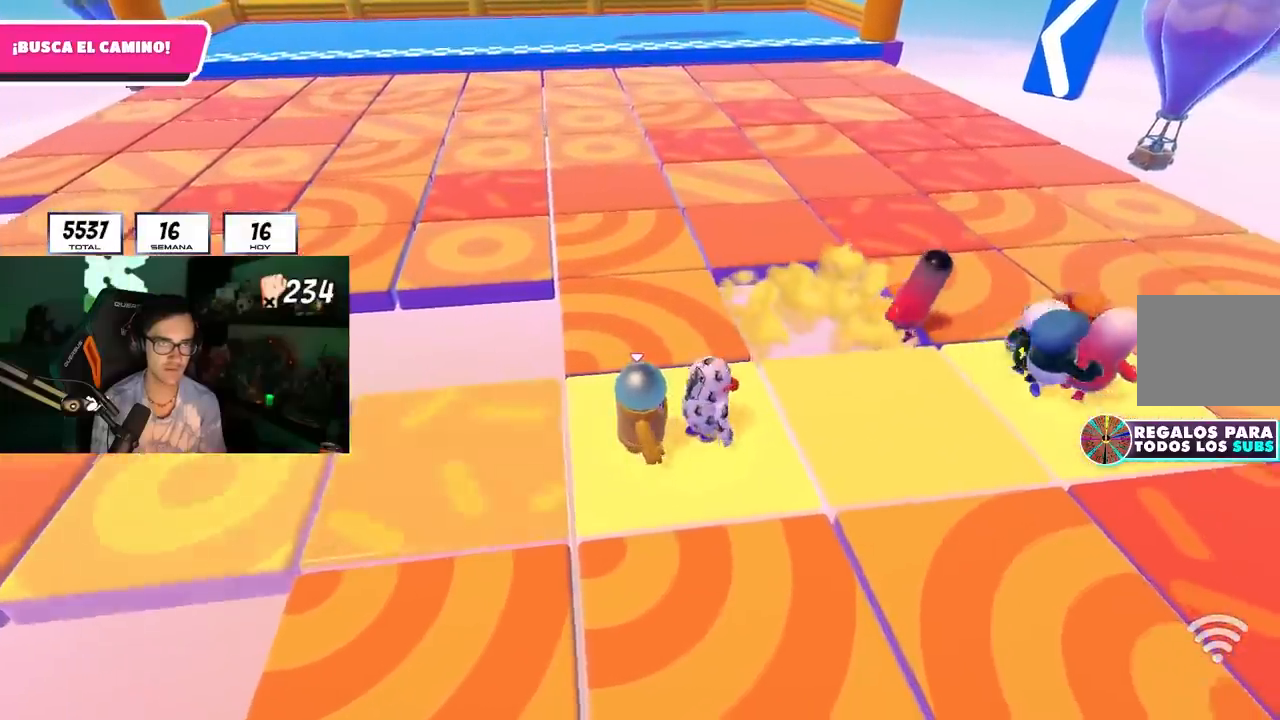
{"buttons": [], "left_stick": "right", "right_stick": "center", "events": [[17, "left_stick", "right"], [217, "left_stick", "center"], [300, "left_stick", "right"]]}
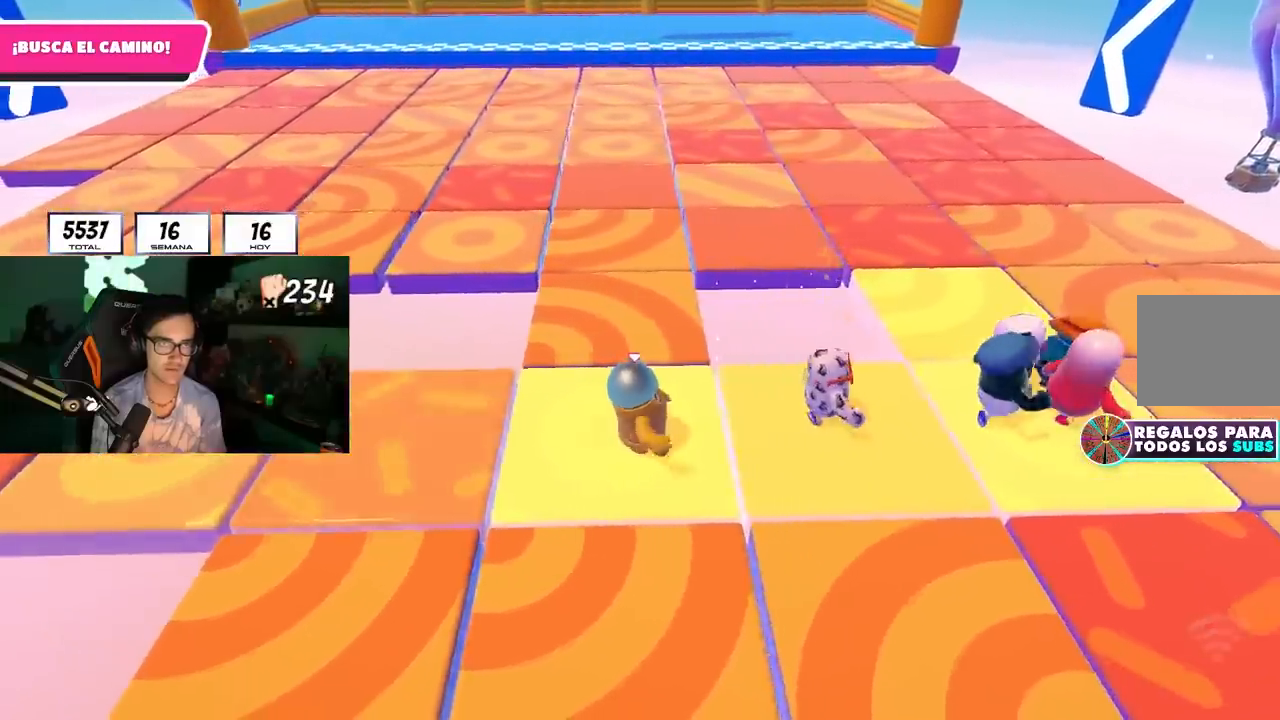
{"buttons": [], "left_stick": "right", "right_stick": "center", "events": [[17, "left_stick", "center"], [83, "left_stick", "right"], [333, "left_stick", "center"], [383, "left_stick", "right"]]}
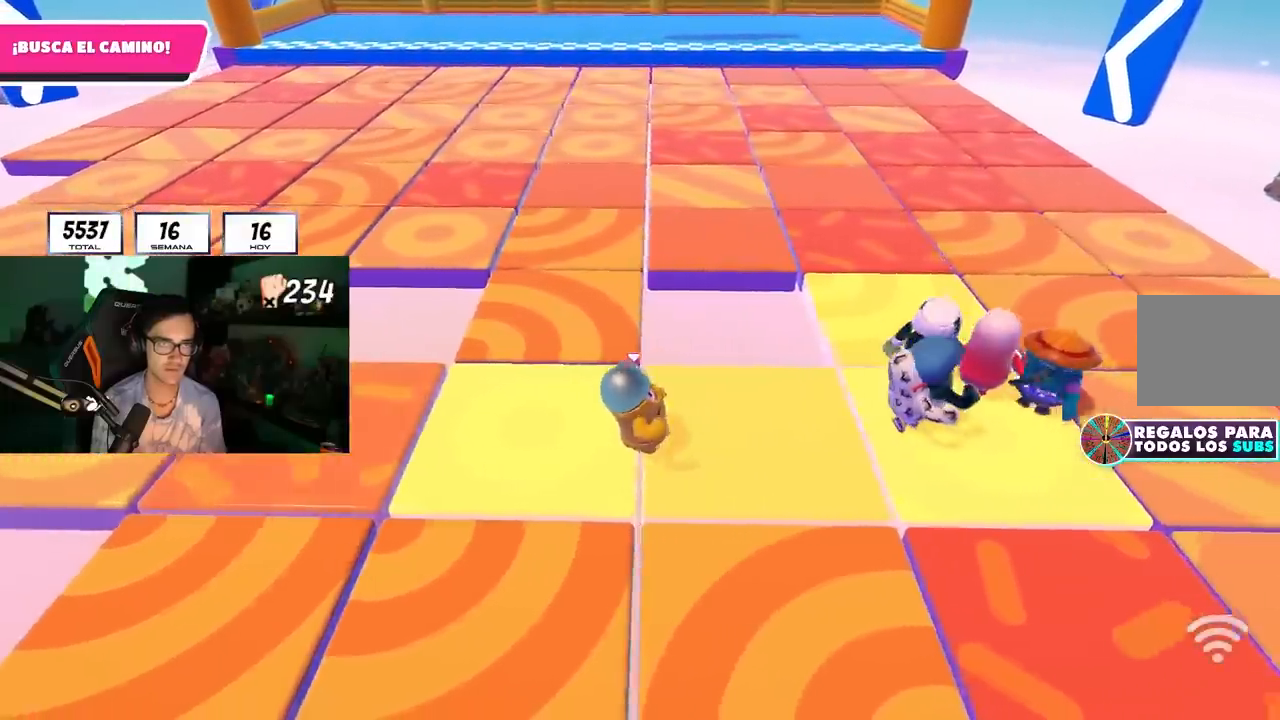
{"buttons": [], "left_stick": "right", "right_stick": "center", "events": [[200, "left_stick", "center"], [283, "left_stick", "right"]]}